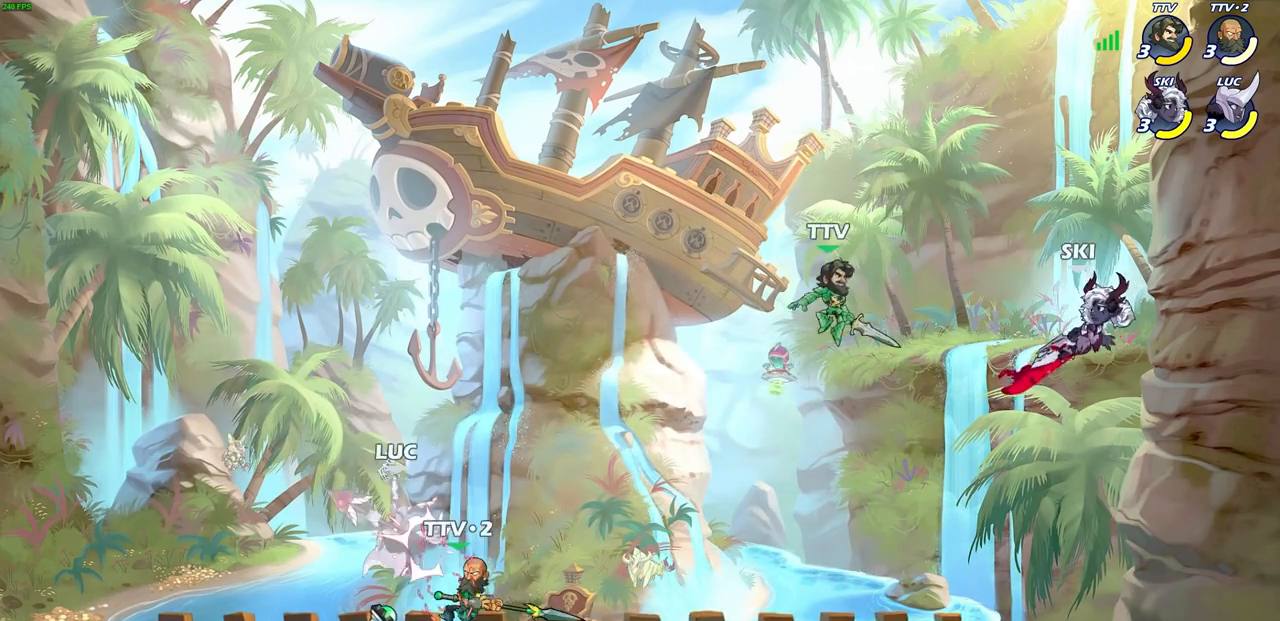
Gameplay with a controller (PlayStation layout); each line is a JSON object with the inputs held at the frame after it. "events" lists button and stick changes between this image and that frame as [ms after this image, input, new state], when the widget could be followed in between.
{"buttons": ["CROSS"], "left_stick": "up-right", "right_stick": "center", "events": [[17, "left_stick", "right"], [67, "left_stick", "up"], [183, "CROSS", "down"], [233, "left_stick", "up-right"], [267, "R1", "down"], [267, "R2", "down"], [500, "R1", "up"], [500, "R2", "up"]]}
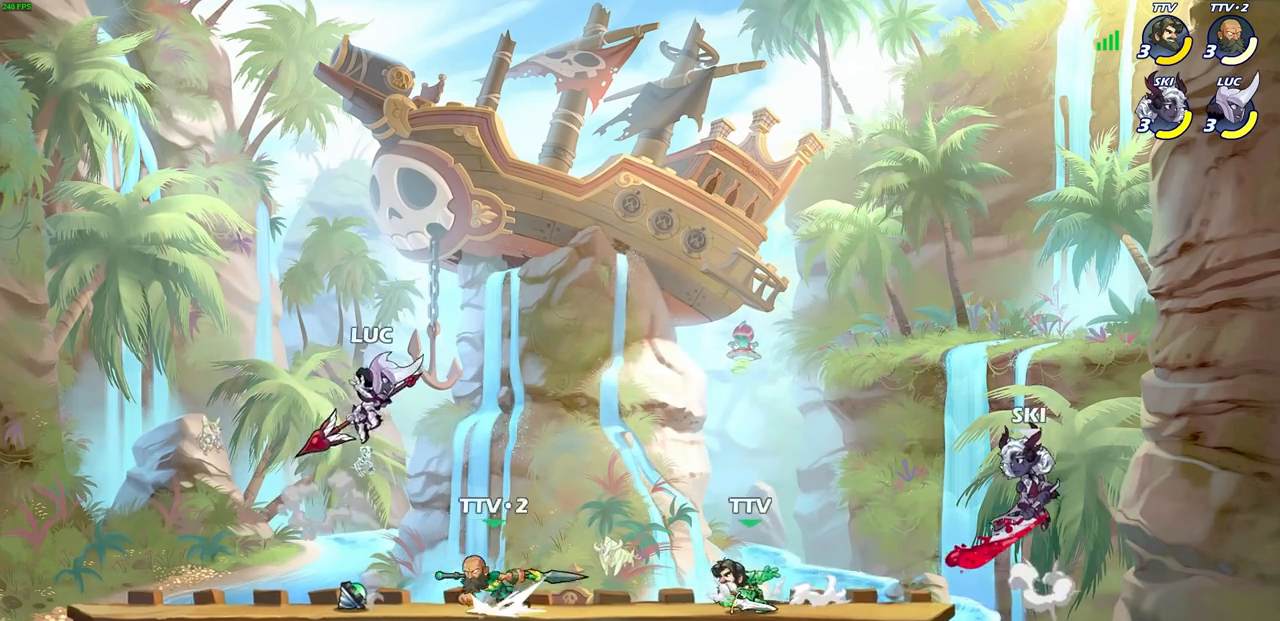
{"buttons": [], "left_stick": "center", "right_stick": "center", "events": [[17, "CROSS", "up"], [133, "left_stick", "up-left"], [400, "SQUARE", "down"], [467, "left_stick", "center"], [483, "SQUARE", "up"]]}
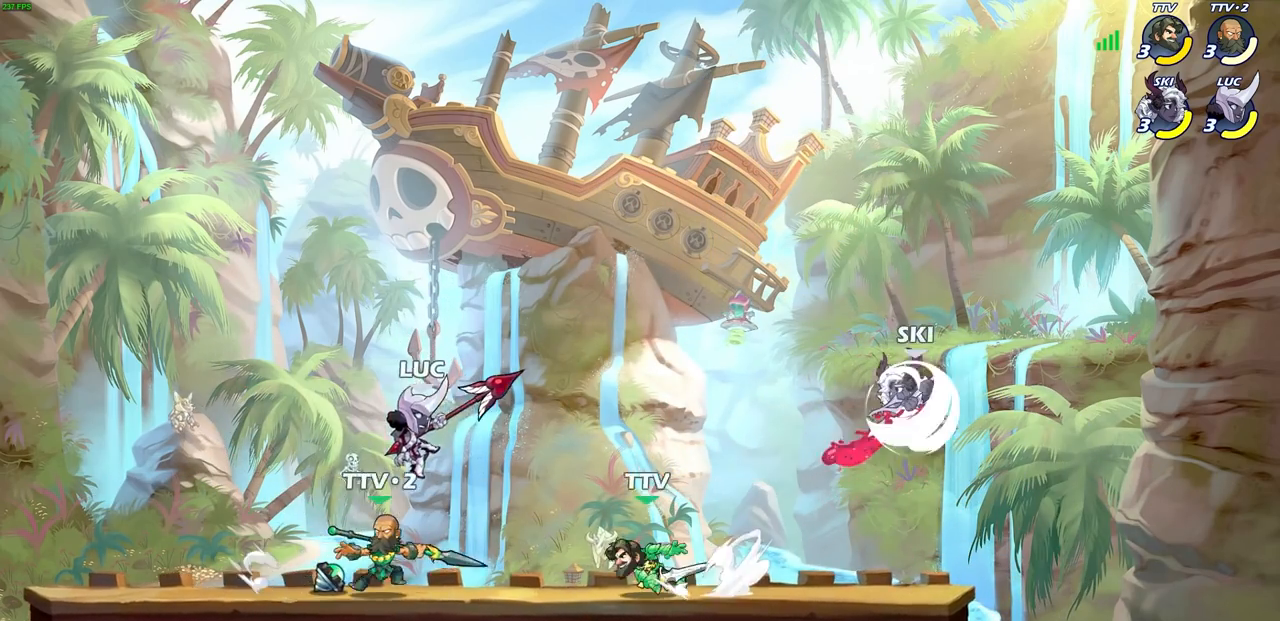
{"buttons": ["CROSS", "R2"], "left_stick": "up-right", "right_stick": "center", "events": [[83, "left_stick", "left"], [400, "CROSS", "down"], [433, "R2", "down"], [483, "left_stick", "up-right"]]}
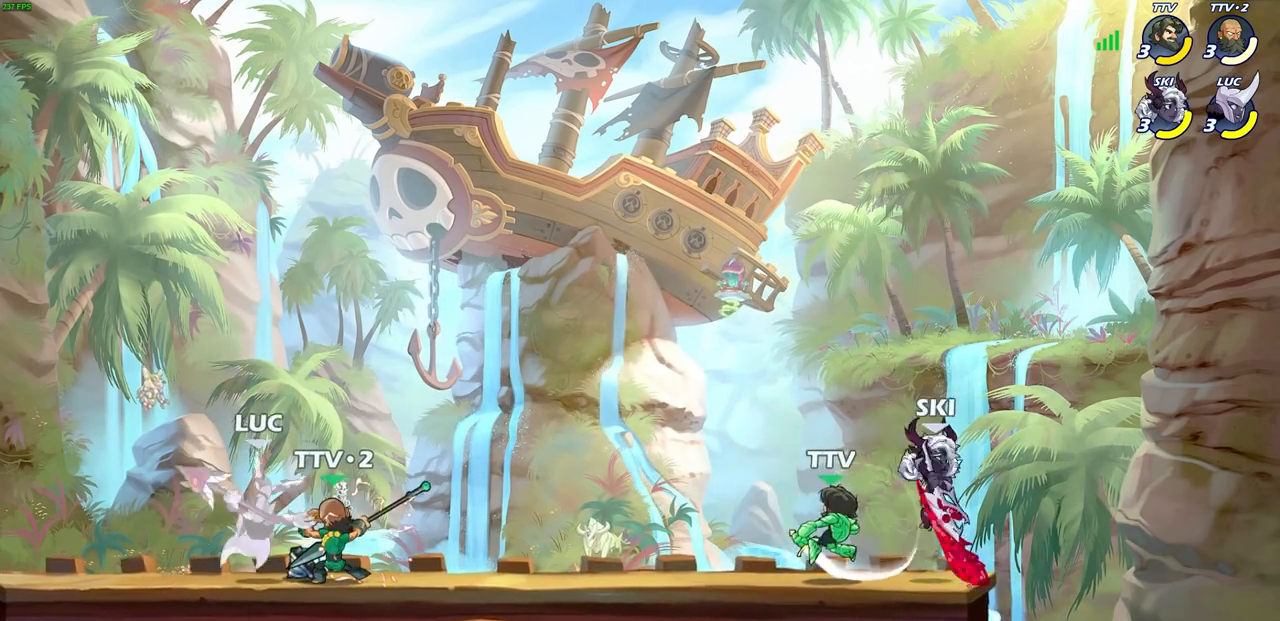
{"buttons": ["CROSS", "R2"], "left_stick": "up-left", "right_stick": "center", "events": [[17, "R1", "down"], [83, "CROSS", "up"], [133, "R1", "up"], [133, "R2", "up"], [150, "left_stick", "center"], [300, "left_stick", "up-right"], [417, "left_stick", "up-left"], [433, "CROSS", "down"], [450, "R2", "down"]]}
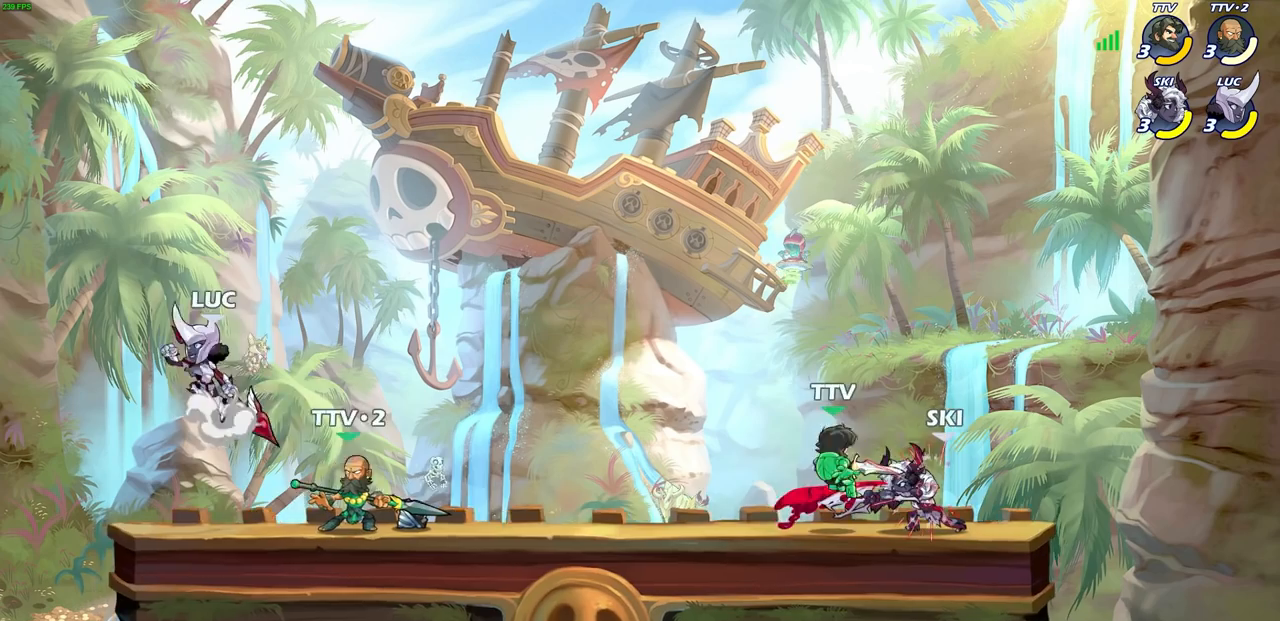
{"buttons": [], "left_stick": "down-left", "right_stick": "center", "events": [[83, "R1", "down"], [150, "left_stick", "up-right"], [217, "CROSS", "up"], [217, "R1", "up"], [217, "R2", "up"], [433, "left_stick", "down-right"], [500, "left_stick", "down-left"]]}
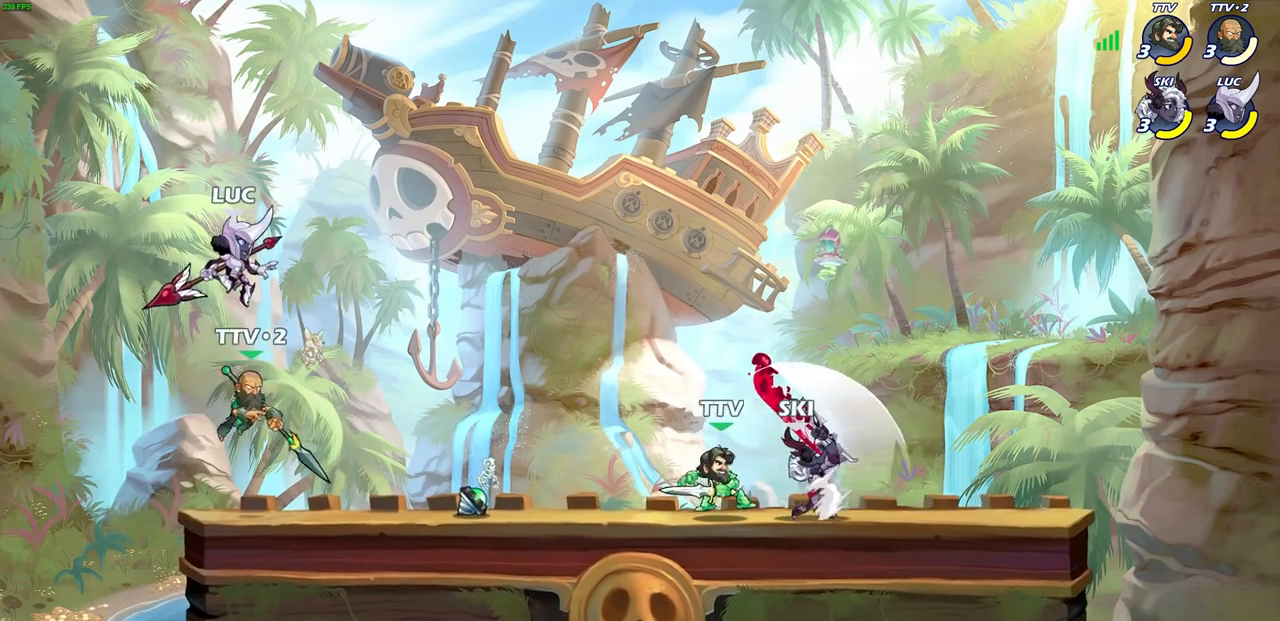
{"buttons": [], "left_stick": "up-left", "right_stick": "center", "events": [[33, "SQUARE", "down"], [133, "SQUARE", "up"], [250, "left_stick", "left"], [383, "left_stick", "right"], [467, "left_stick", "up-left"]]}
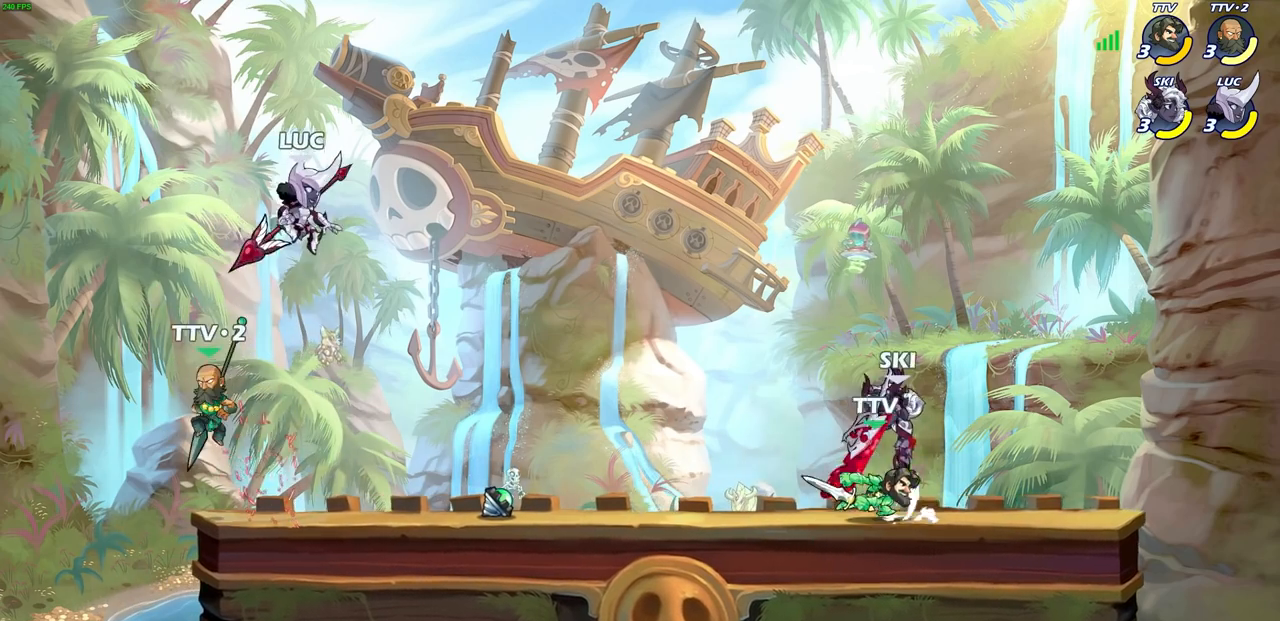
{"buttons": [], "left_stick": "up-right", "right_stick": "center", "events": [[33, "left_stick", "down-left"], [117, "SQUARE", "down"], [217, "SQUARE", "up"], [350, "left_stick", "up-left"], [417, "left_stick", "up-right"]]}
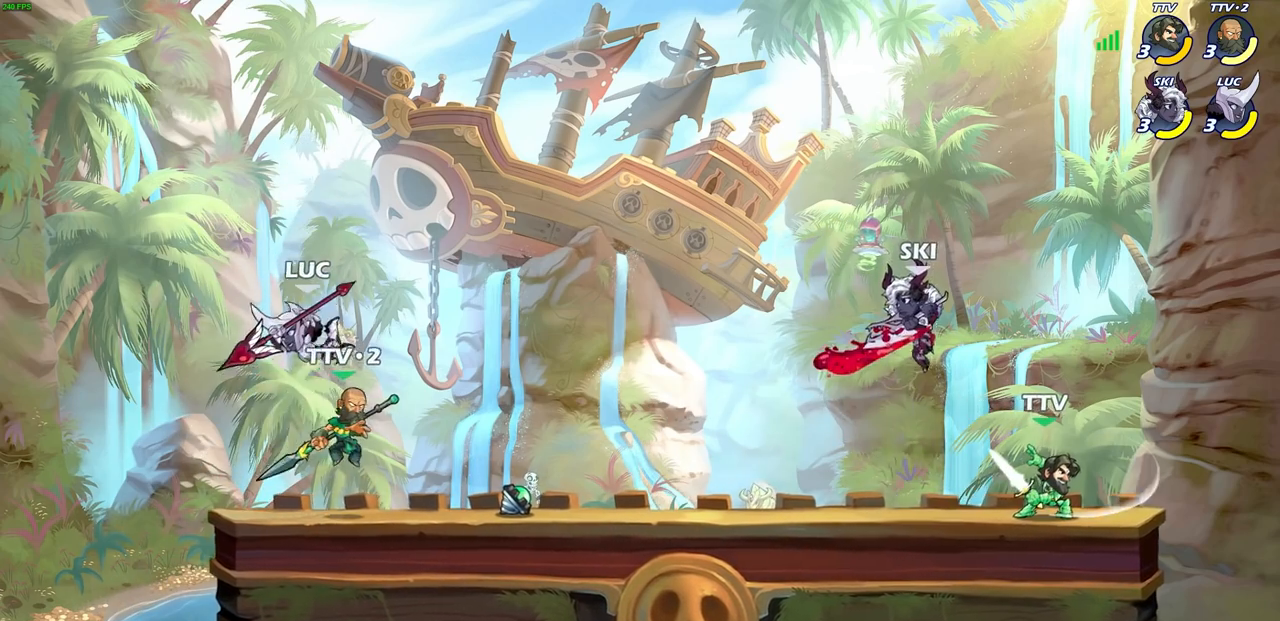
{"buttons": ["R2"], "left_stick": "up-left", "right_stick": "center", "events": [[200, "CROSS", "down"], [383, "R2", "down"], [417, "CROSS", "up"], [417, "left_stick", "up-left"]]}
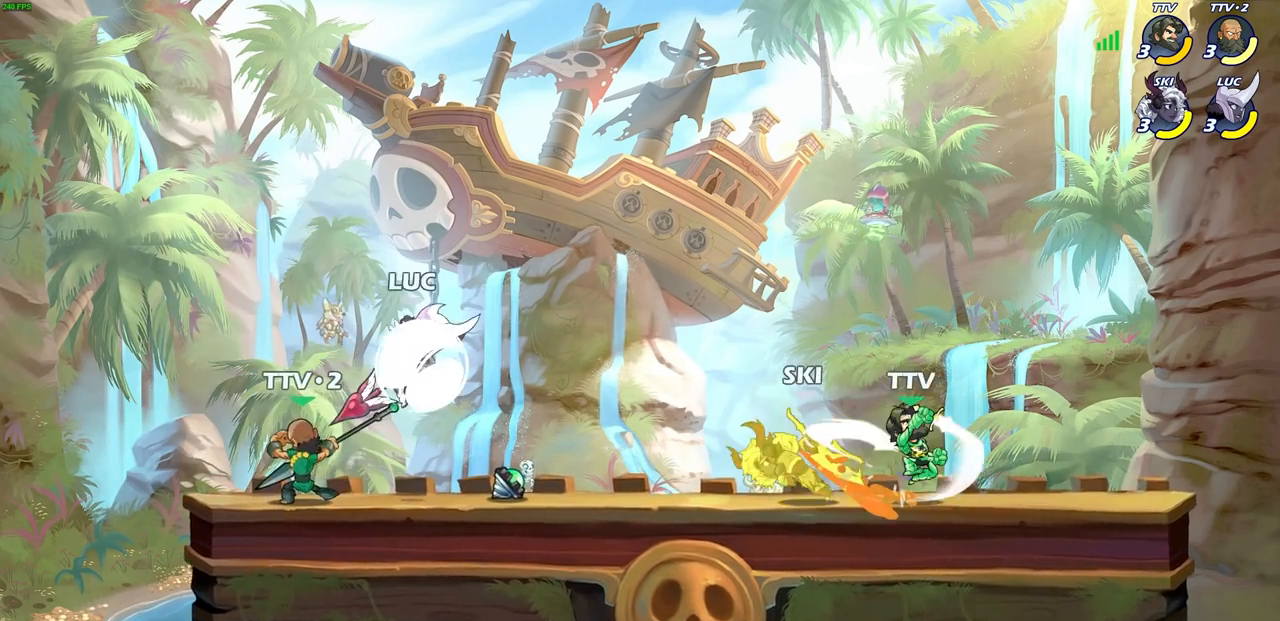
{"buttons": [], "left_stick": "center", "right_stick": "center", "events": [[83, "R2", "up"], [83, "left_stick", "down-left"], [250, "left_stick", "left"], [267, "SQUARE", "down"], [367, "SQUARE", "up"], [383, "left_stick", "center"]]}
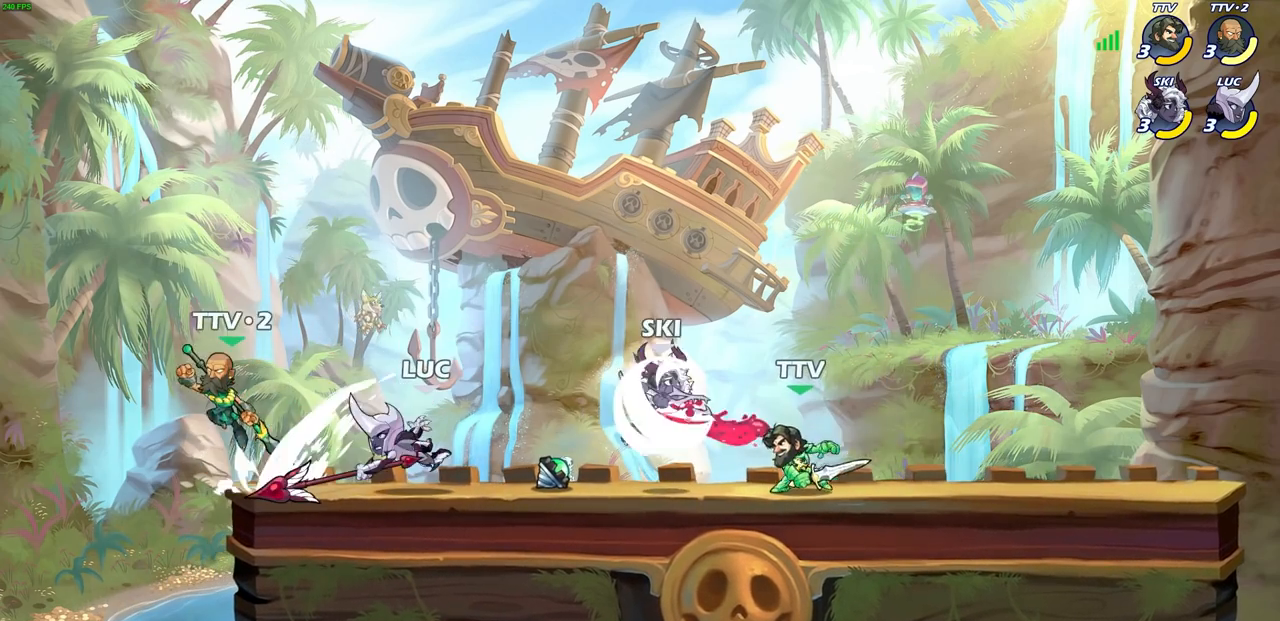
{"buttons": ["CROSS"], "left_stick": "center", "right_stick": "center", "events": [[417, "CROSS", "down"]]}
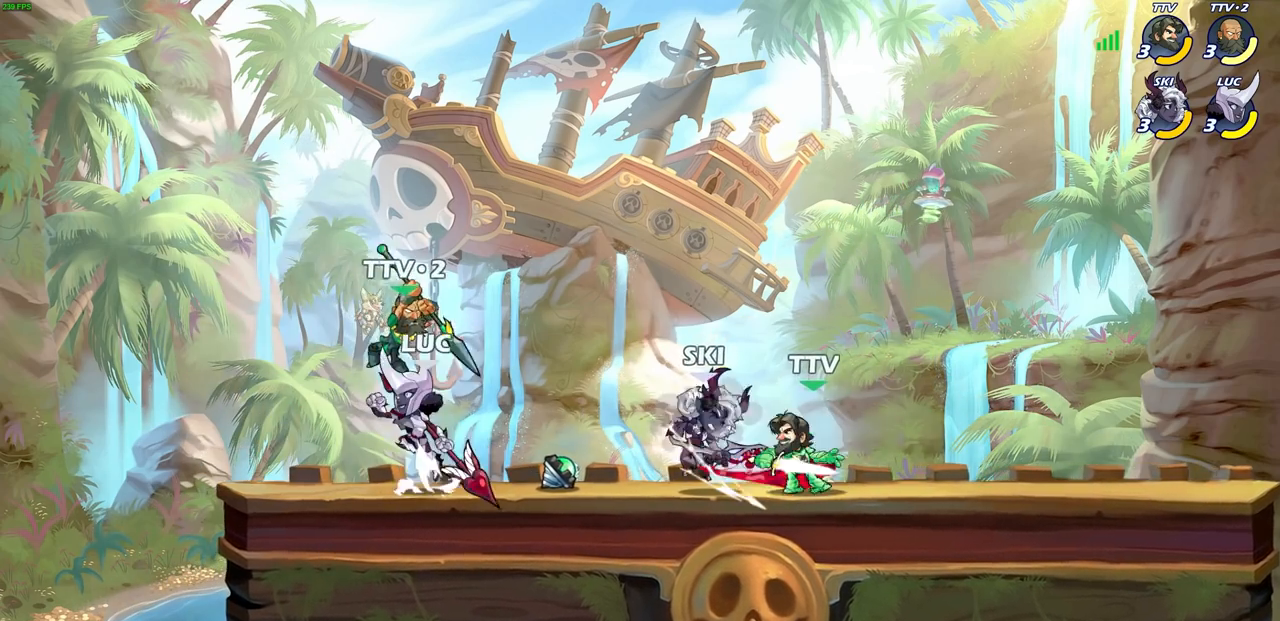
{"buttons": [], "left_stick": "center", "right_stick": "center", "events": [[67, "CROSS", "up"], [267, "left_stick", "down-right"], [417, "left_stick", "center"], [433, "SQUARE", "down"], [500, "SQUARE", "up"]]}
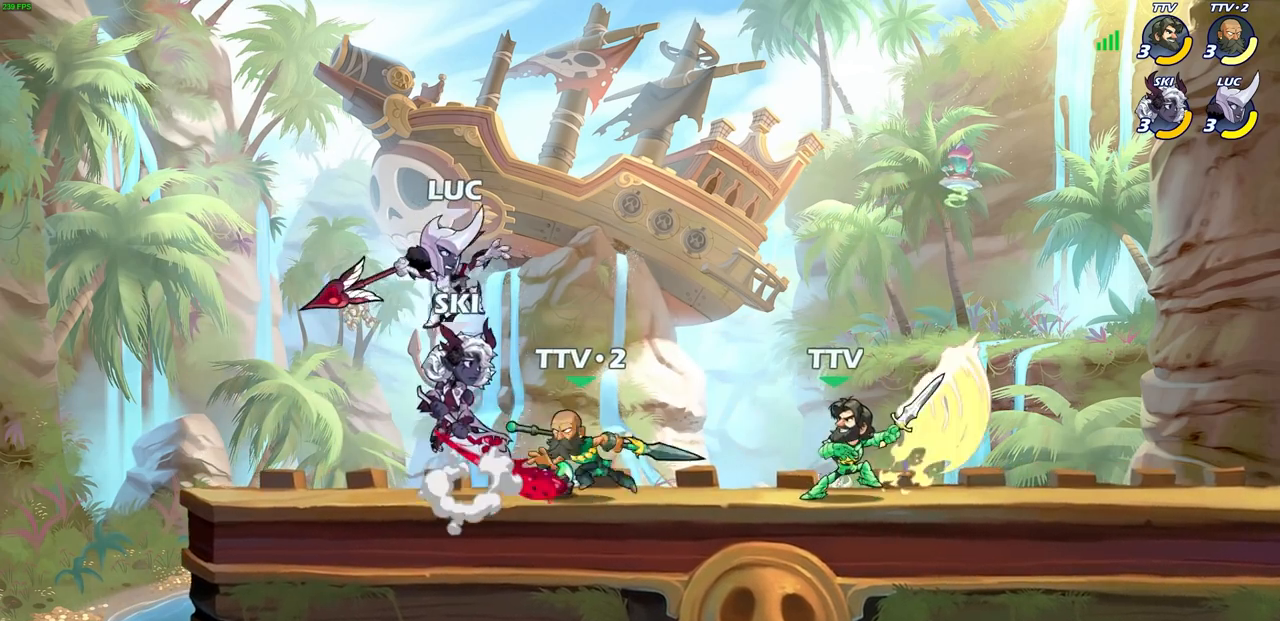
{"buttons": [], "left_stick": "left", "right_stick": "center", "events": [[200, "left_stick", "left"]]}
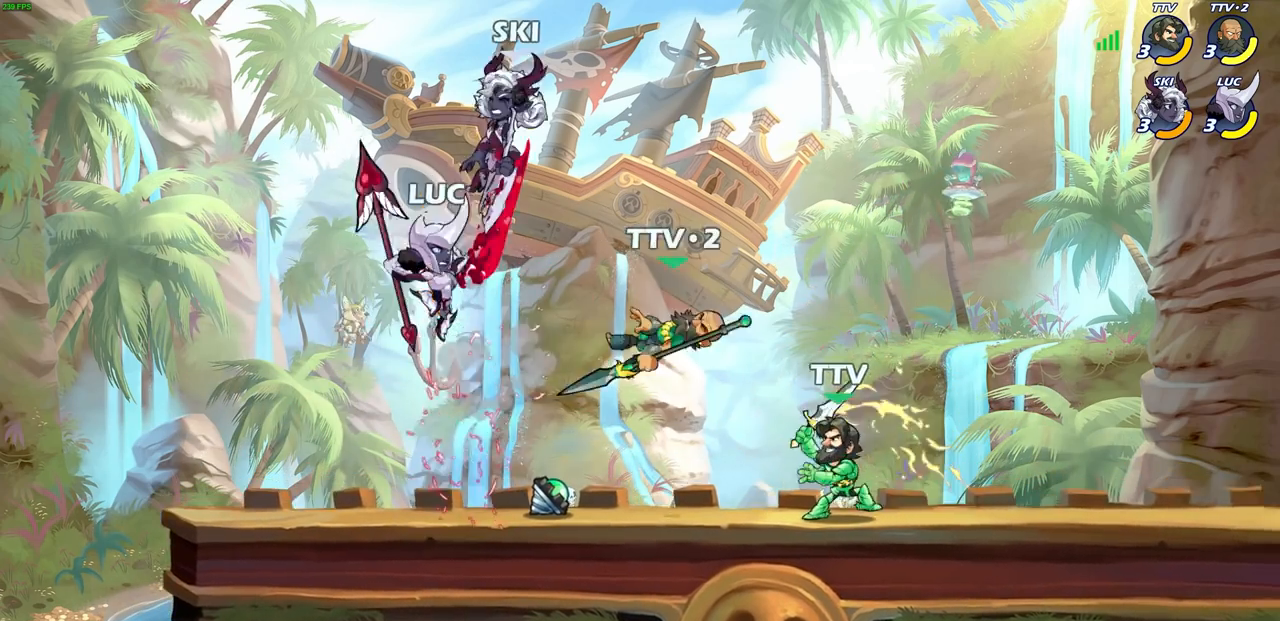
{"buttons": [], "left_stick": "center", "right_stick": "center", "events": [[167, "left_stick", "down"], [250, "left_stick", "right"], [467, "left_stick", "center"]]}
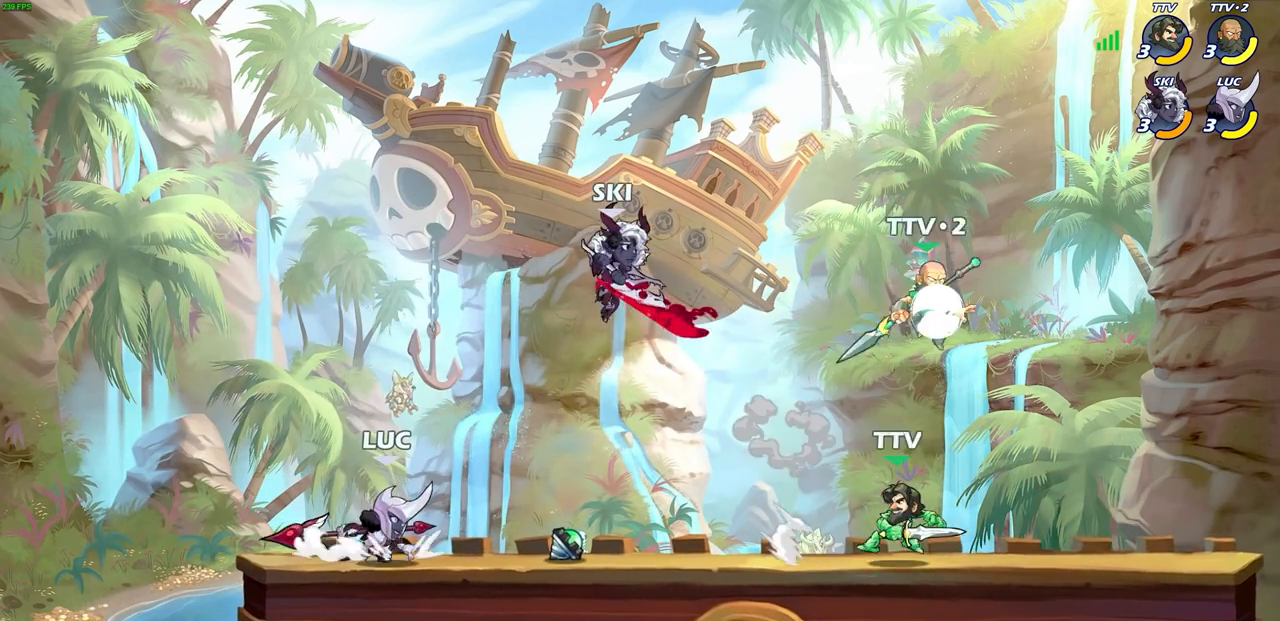
{"buttons": ["CIRCLE", "R1", "R2"], "left_stick": "right", "right_stick": "center", "events": [[383, "left_stick", "right"], [417, "R2", "down"], [433, "R1", "down"], [450, "CIRCLE", "down"]]}
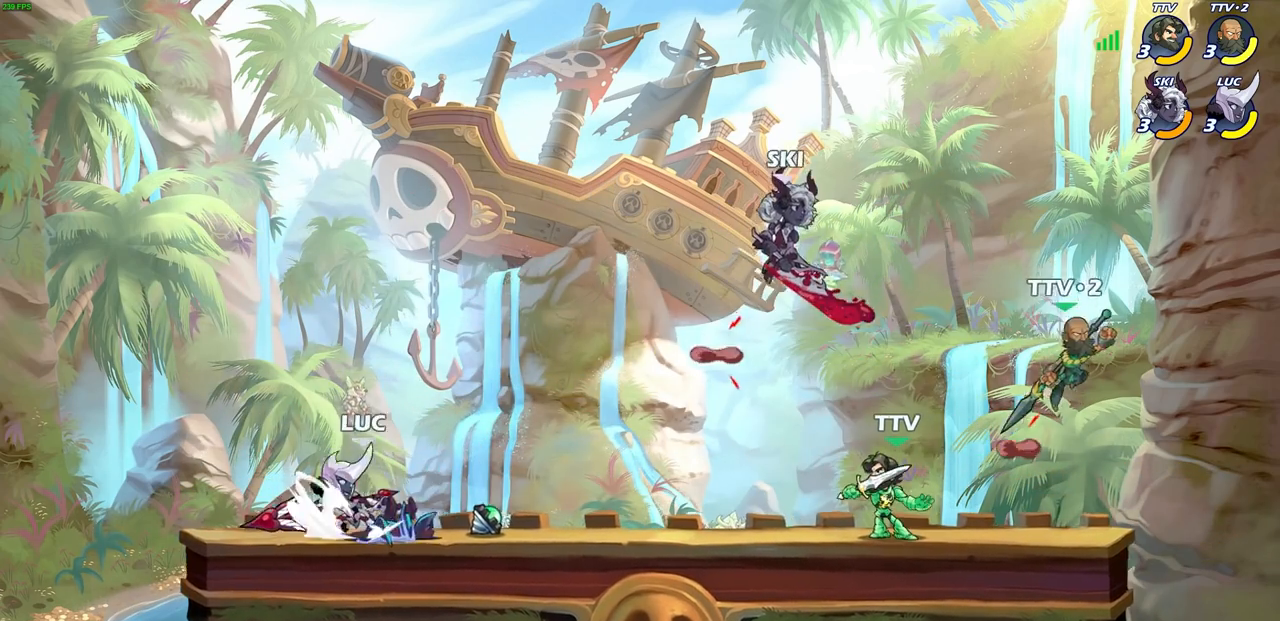
{"buttons": [], "left_stick": "right", "right_stick": "center", "events": [[50, "CIRCLE", "up"], [50, "R1", "up"], [50, "R2", "up"]]}
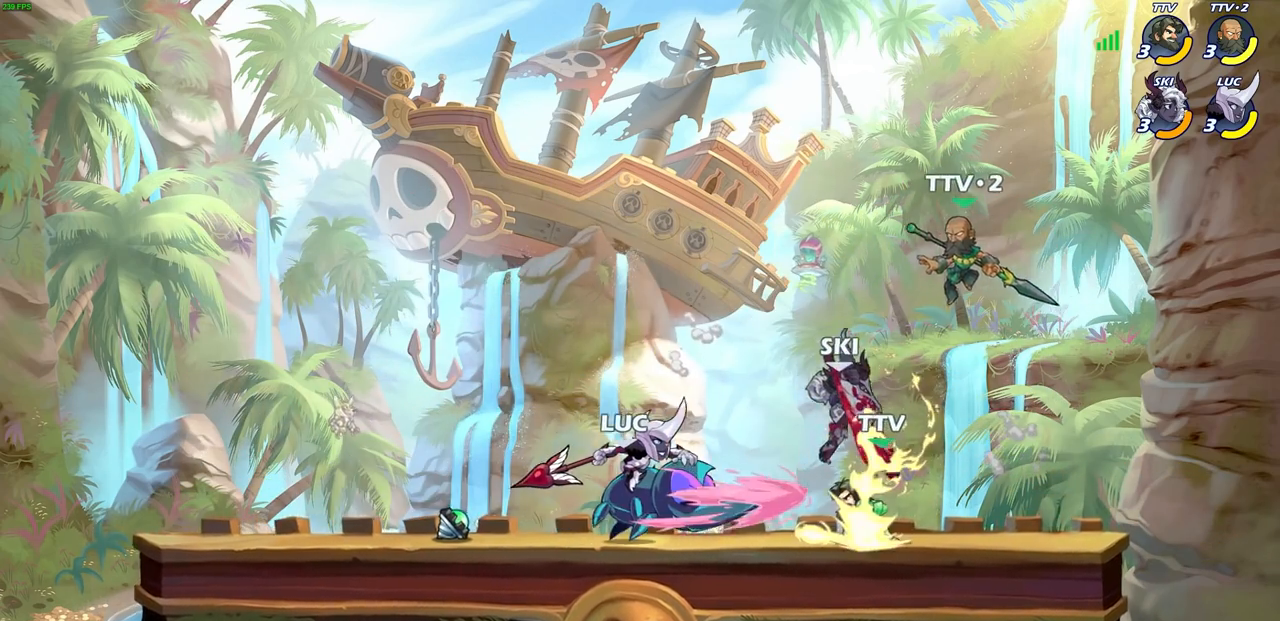
{"buttons": [], "left_stick": "center", "right_stick": "center", "events": [[117, "left_stick", "center"]]}
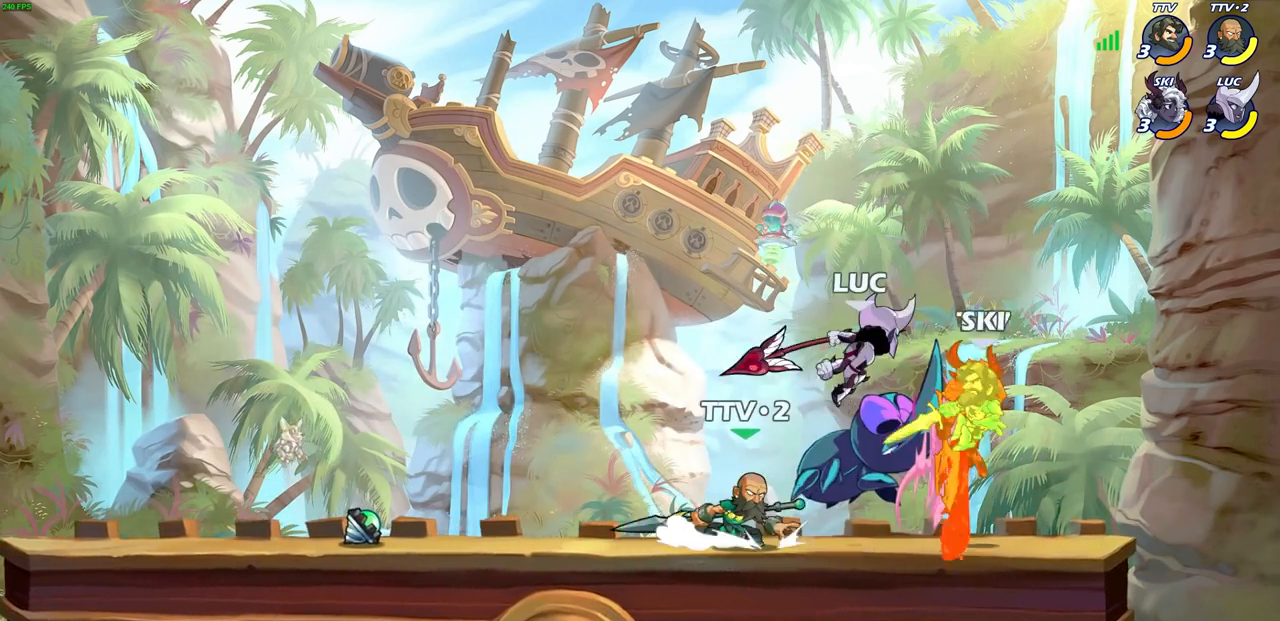
{"buttons": [], "left_stick": "up-right", "right_stick": "center", "events": [[283, "left_stick", "left"], [417, "left_stick", "up-right"]]}
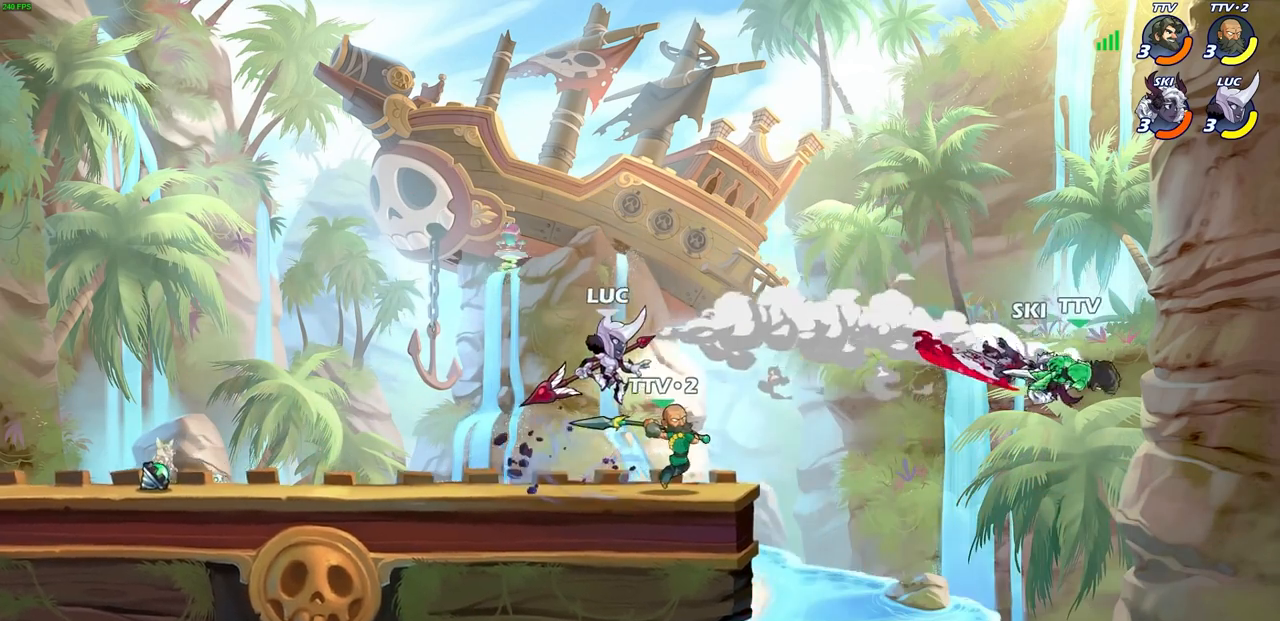
{"buttons": [], "left_stick": "center", "right_stick": "center", "events": [[17, "SQUARE", "down"], [50, "left_stick", "center"], [83, "SQUARE", "up"]]}
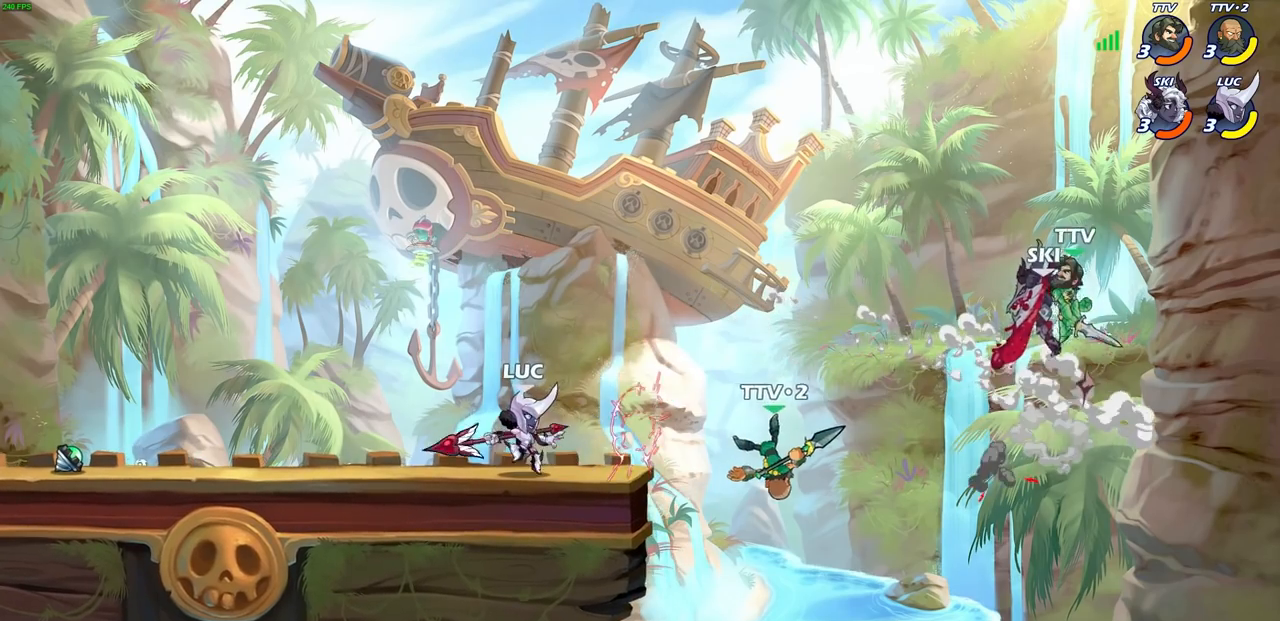
{"buttons": [], "left_stick": "center", "right_stick": "center", "events": [[167, "left_stick", "down"], [233, "CIRCLE", "down"], [300, "CIRCLE", "up"], [333, "left_stick", "center"]]}
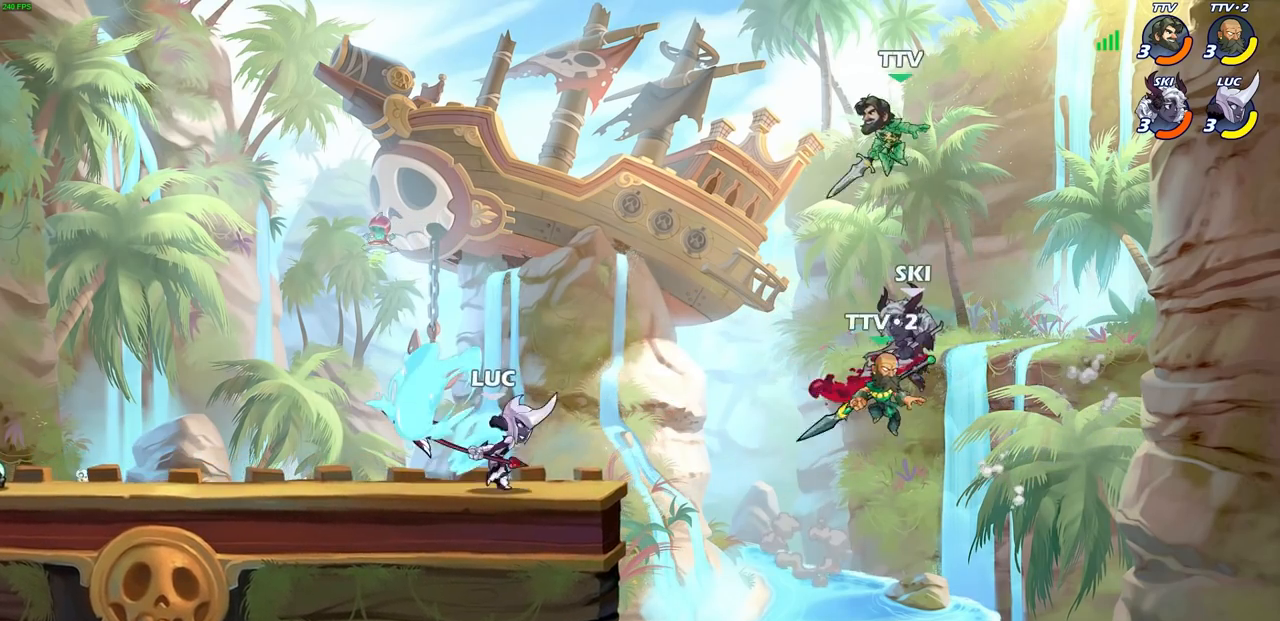
{"buttons": [], "left_stick": "left", "right_stick": "center", "events": [[333, "left_stick", "left"]]}
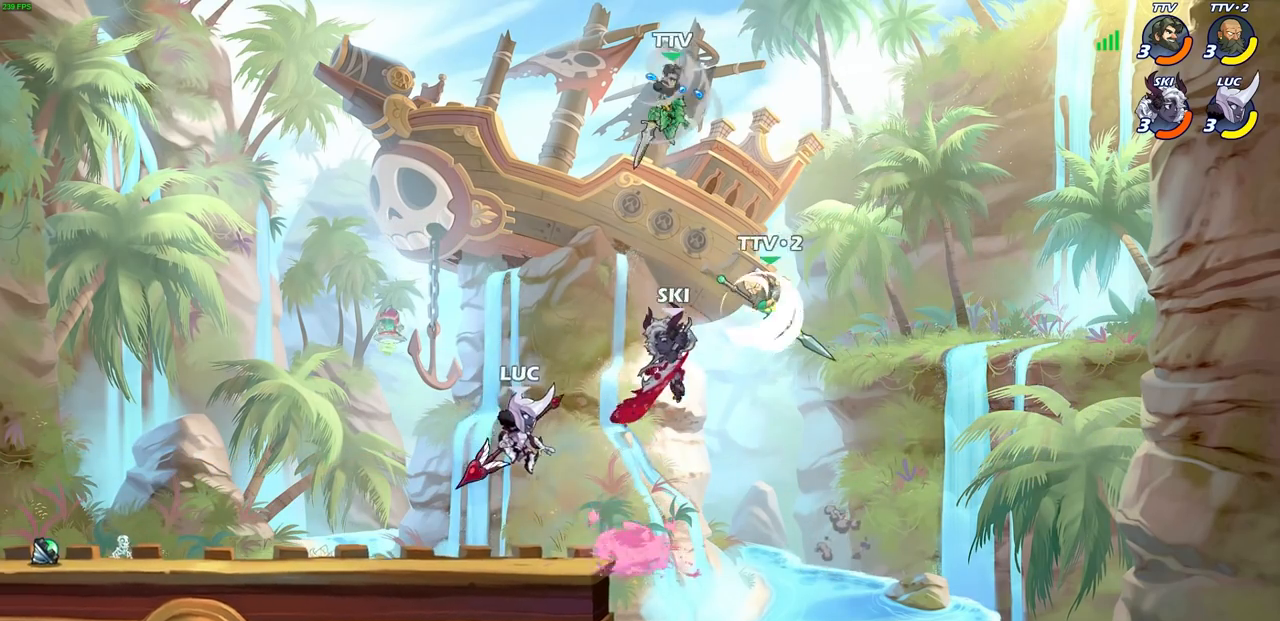
{"buttons": [], "left_stick": "center", "right_stick": "center", "events": [[17, "CROSS", "down"], [67, "left_stick", "up"], [133, "CROSS", "up"], [200, "left_stick", "center"], [217, "CROSS", "down"], [300, "SQUARE", "down"], [317, "CROSS", "up"], [333, "SQUARE", "up"]]}
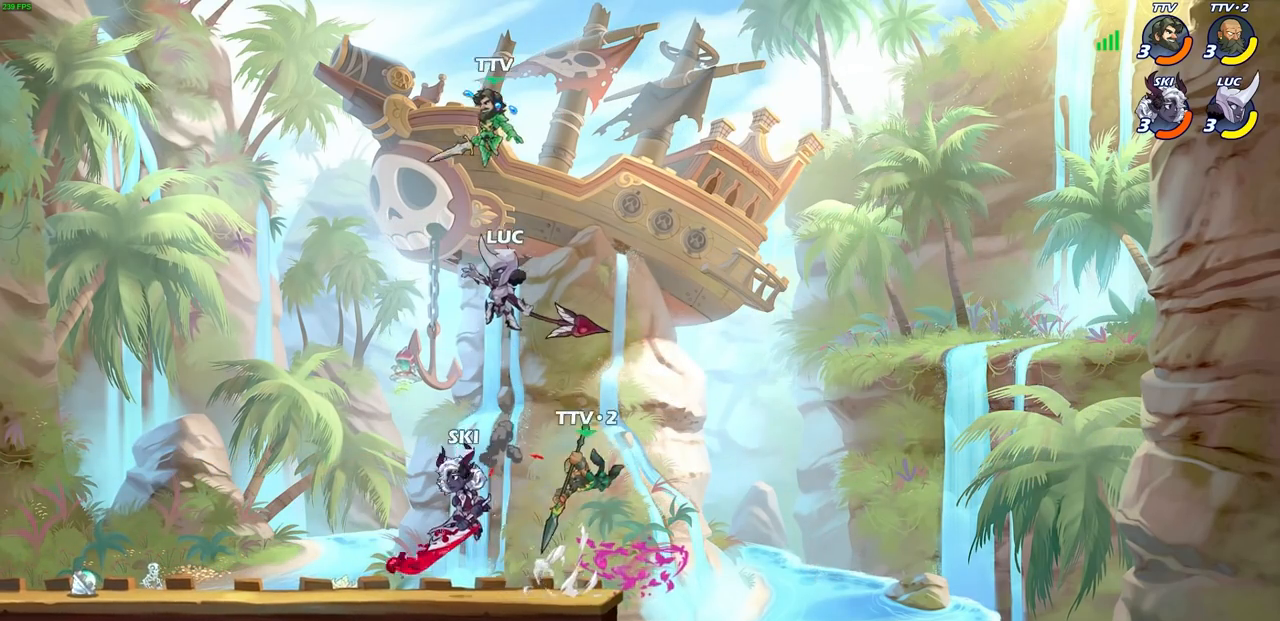
{"buttons": [], "left_stick": "down", "right_stick": "center", "events": [[133, "left_stick", "right"], [500, "left_stick", "down"]]}
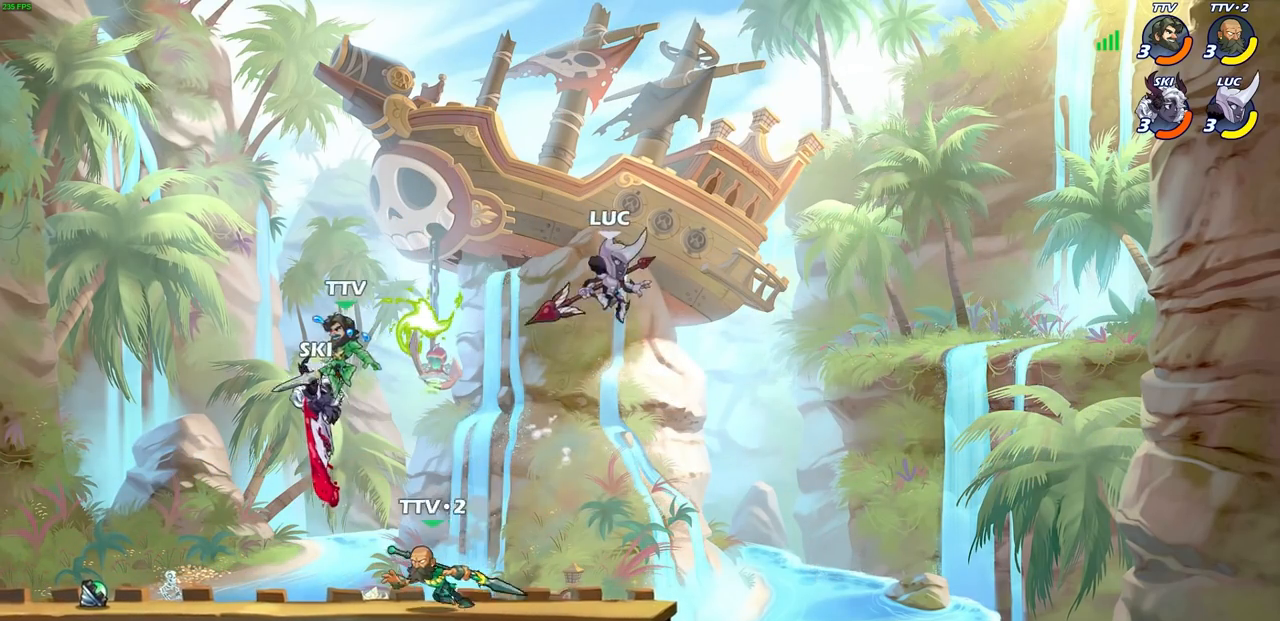
{"buttons": ["R1", "R2"], "left_stick": "up", "right_stick": "center", "events": [[33, "left_stick", "down-left"], [133, "left_stick", "up-left"], [217, "R2", "down"], [233, "R1", "down"], [467, "left_stick", "up"]]}
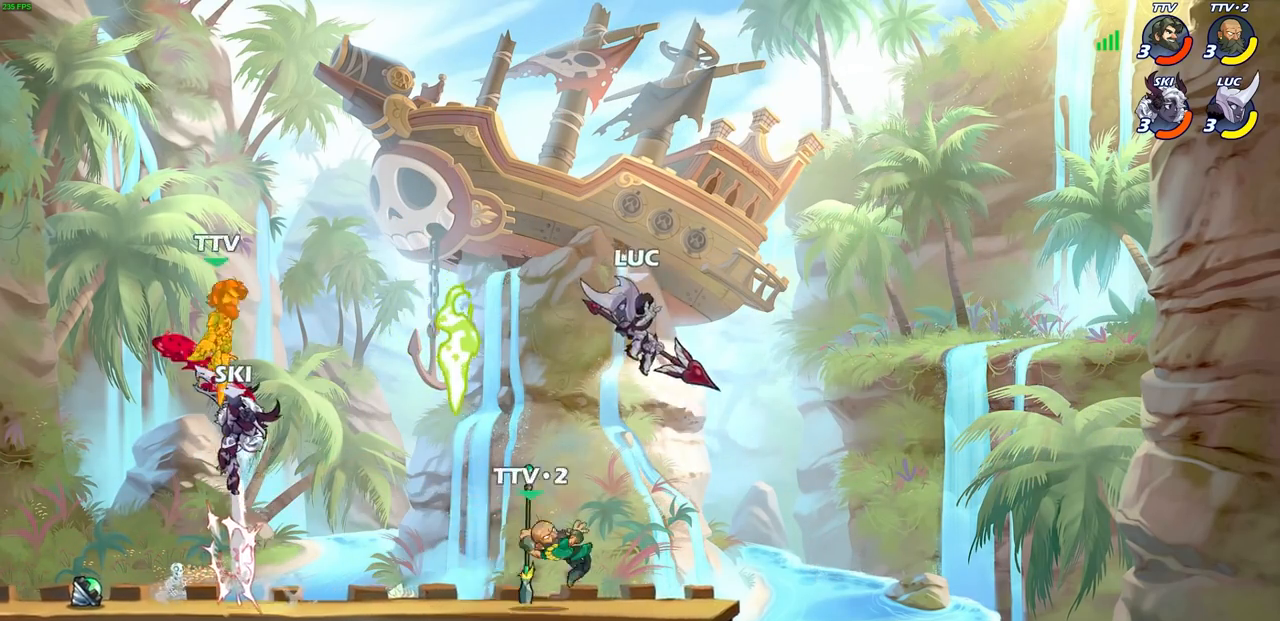
{"buttons": [], "left_stick": "center", "right_stick": "center", "events": [[17, "left_stick", "up-right"], [33, "R1", "up"], [33, "R2", "up"], [117, "left_stick", "down-right"], [167, "left_stick", "down-left"], [250, "left_stick", "up-right"], [400, "SQUARE", "down"], [400, "left_stick", "center"], [483, "SQUARE", "up"]]}
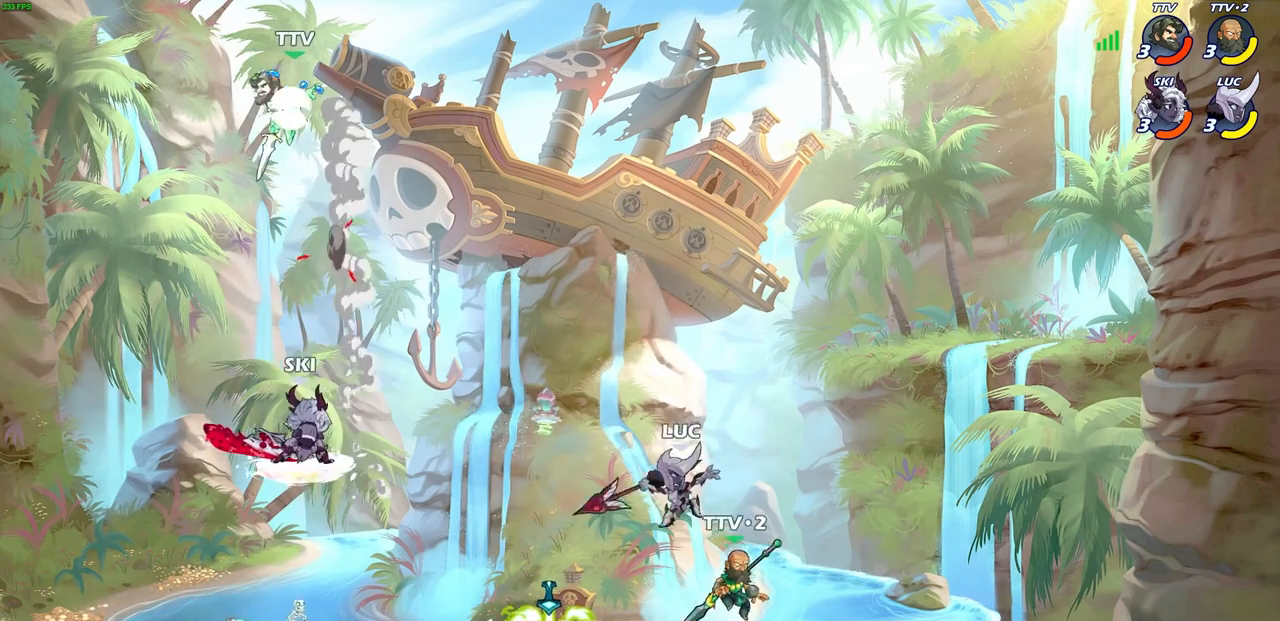
{"buttons": [], "left_stick": "down-left", "right_stick": "center", "events": [[483, "left_stick", "down-left"]]}
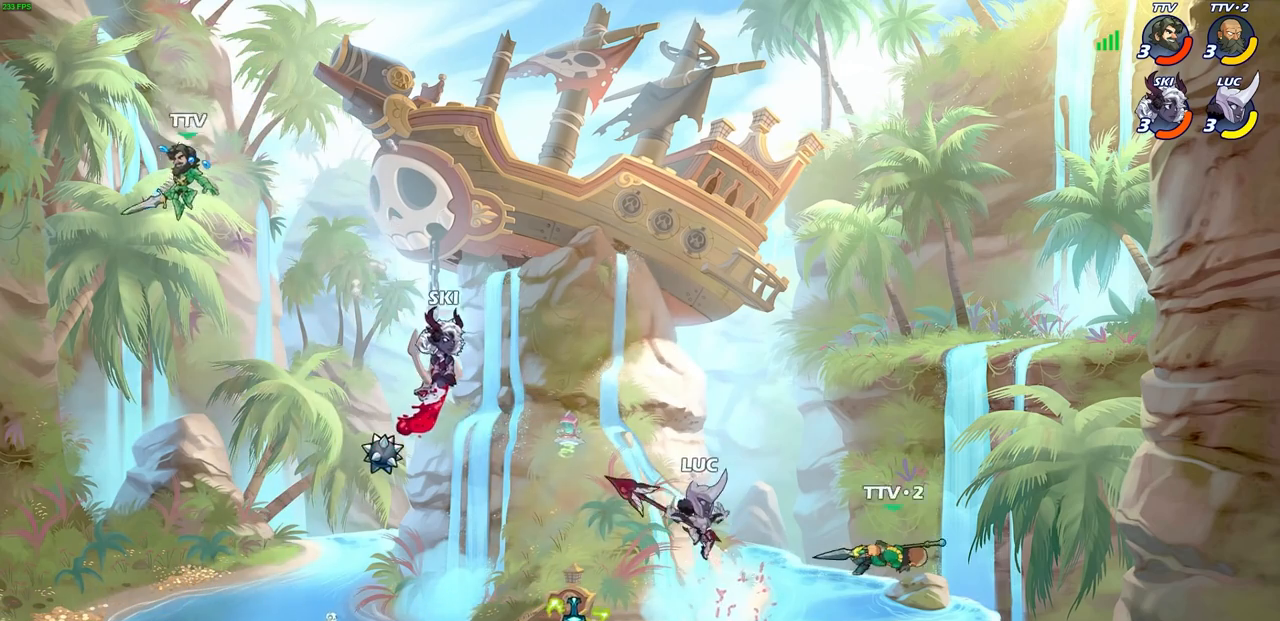
{"buttons": ["CIRCLE"], "left_stick": "down", "right_stick": "center", "events": [[133, "left_stick", "down-right"], [200, "left_stick", "right"], [367, "left_stick", "center"], [500, "CIRCLE", "down"], [500, "left_stick", "down"]]}
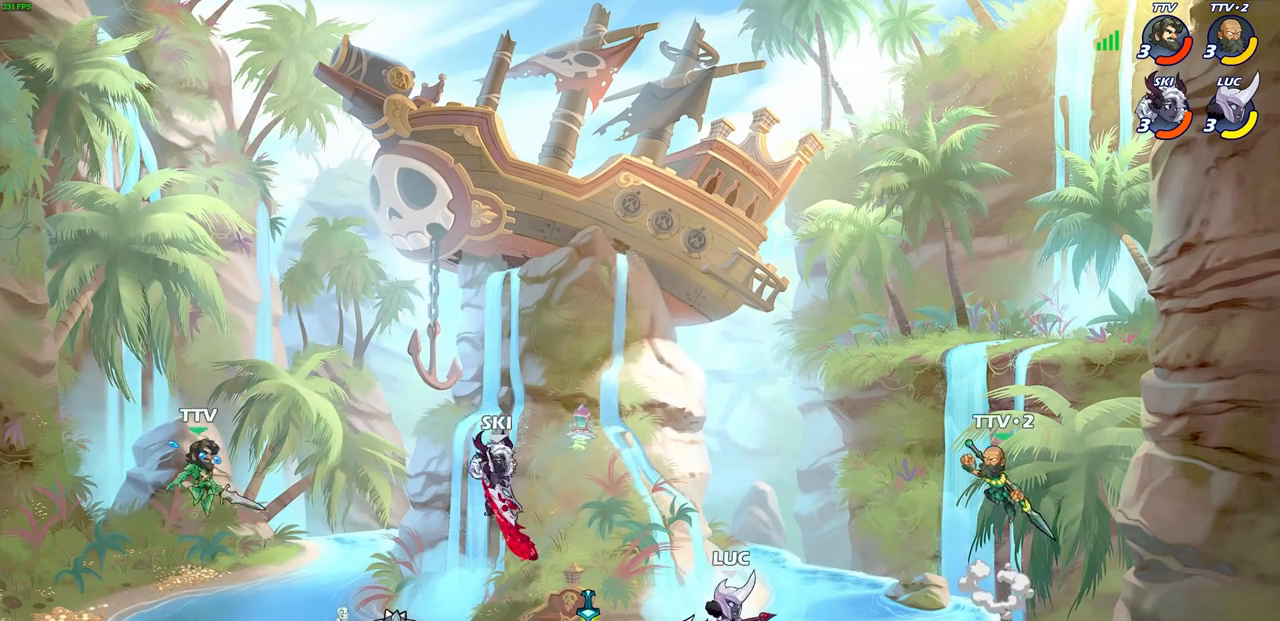
{"buttons": [], "left_stick": "center", "right_stick": "center", "events": [[100, "CIRCLE", "up"], [100, "left_stick", "center"]]}
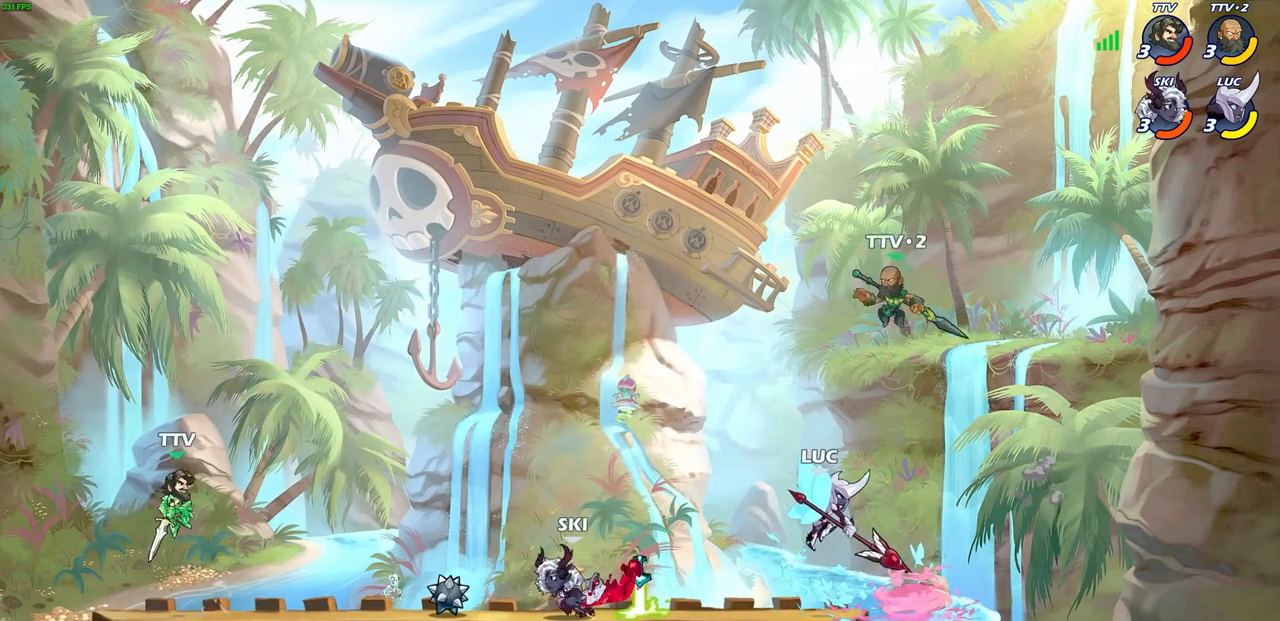
{"buttons": [], "left_stick": "up-right", "right_stick": "center", "events": [[150, "left_stick", "right"], [333, "left_stick", "down-left"], [500, "left_stick", "up-right"]]}